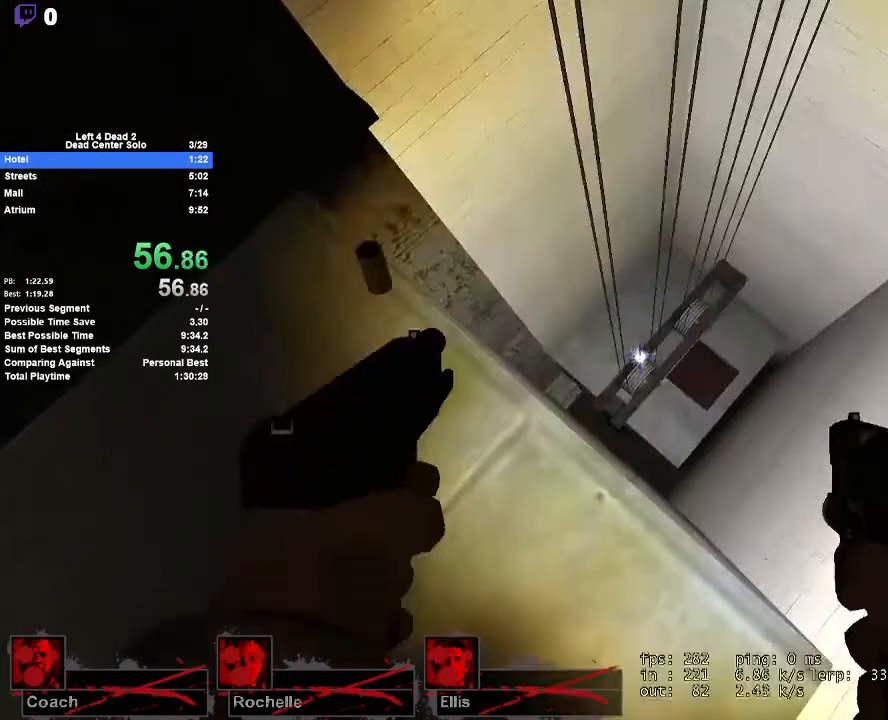
Gameplay with keyboard and mouse; each line is a JSON object with the keys and mouse buttons held at the frame after it. "events" lists presses ("down") and releases ("up") of "1", "2", "3", "4", "5", "a", "alt", "c", "ctrl", "d", "e", "f", "q", "r", "s", "shift", "space", "tab", "v", "w", "x", "z", "mouse_left", "mouse_middle", "mouse_right", "mouse_mb4", "mouse_mb5", "mouse_wheel_up" and "mouse_wheel_down" between this image and that frame as [ms after this image, input, new state], when the widget could be followed in between. "mouse_left", "mouse_middle", "mouse_right", "mouse_mb4", "mouse_mb5", "mouse_wheel_up", "mouse_wheel_down" = the "left", "middle", "right", "mb4", "mb5", "wheel_up", "wheel_down" buttons of the "mouse" list. No other keys are recorded. Mouse movement is not recorded.
{"keys": [], "mouse": [], "events": [[50, "mouse_left", "down"], [100, "mouse_left", "up"], [150, "mouse_left", "down"], [200, "mouse_left", "up"], [233, "mouse_left", "down"], [283, "mouse_left", "up"], [333, "mouse_left", "down"], [383, "mouse_left", "up"]]}
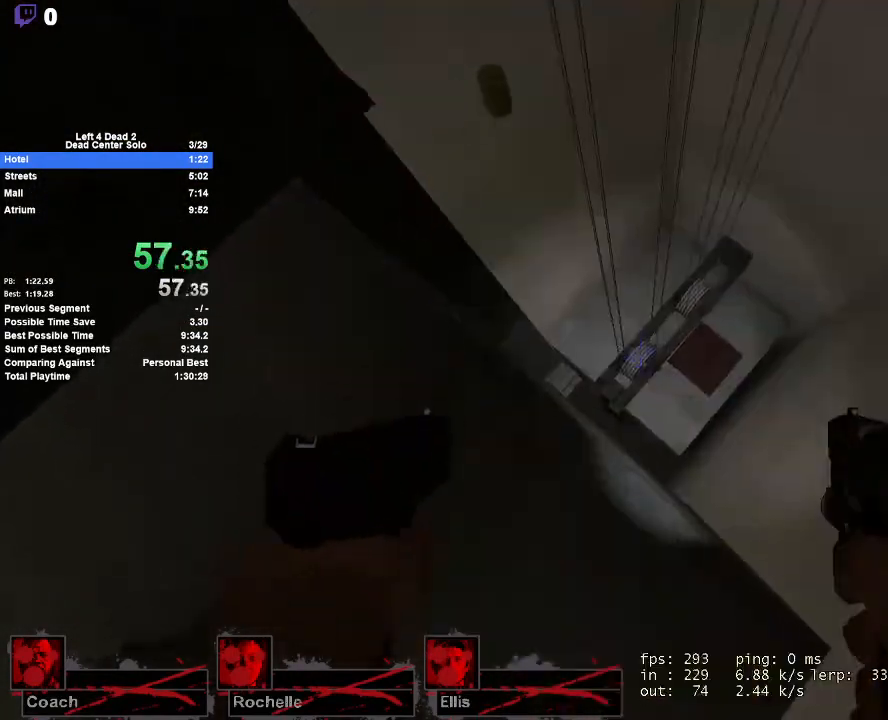
{"keys": [], "mouse": [], "events": [[17, "r", "down"], [167, "r", "up"]]}
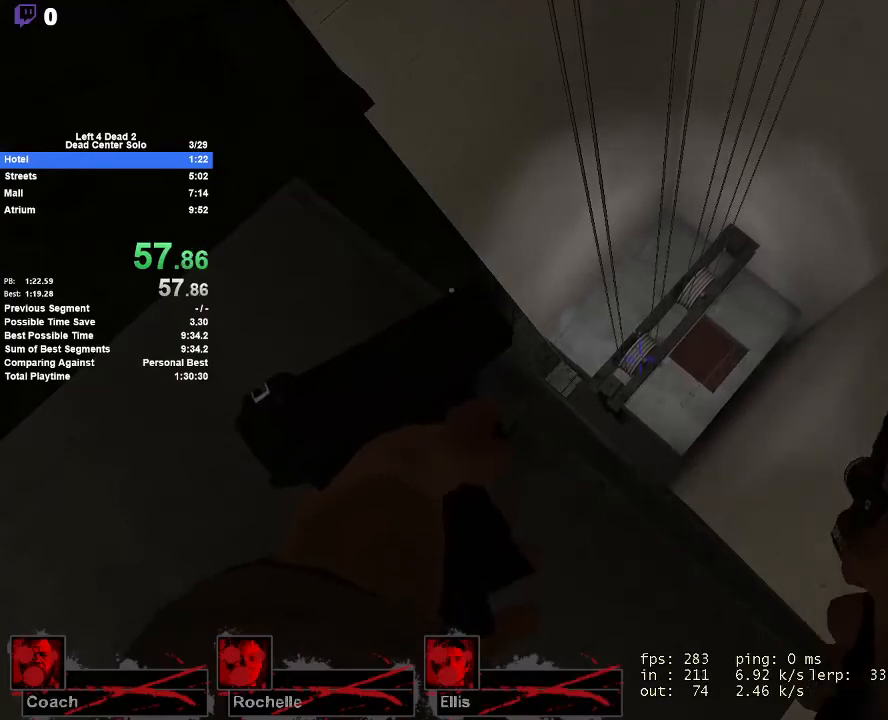
{"keys": [], "mouse": [], "events": [[183, "w", "down"], [267, "w", "up"]]}
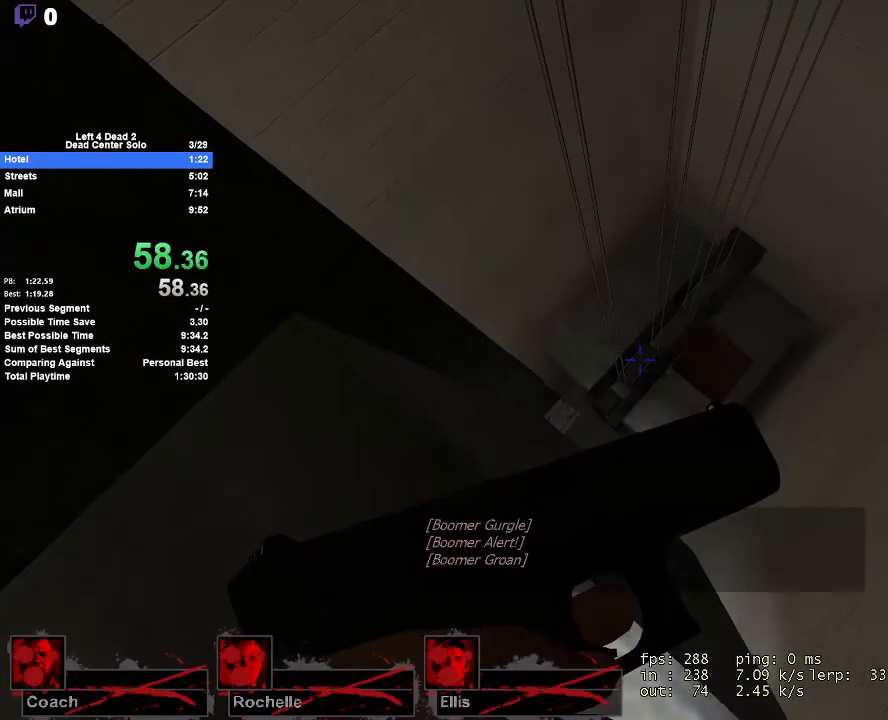
{"keys": [], "mouse": [], "events": []}
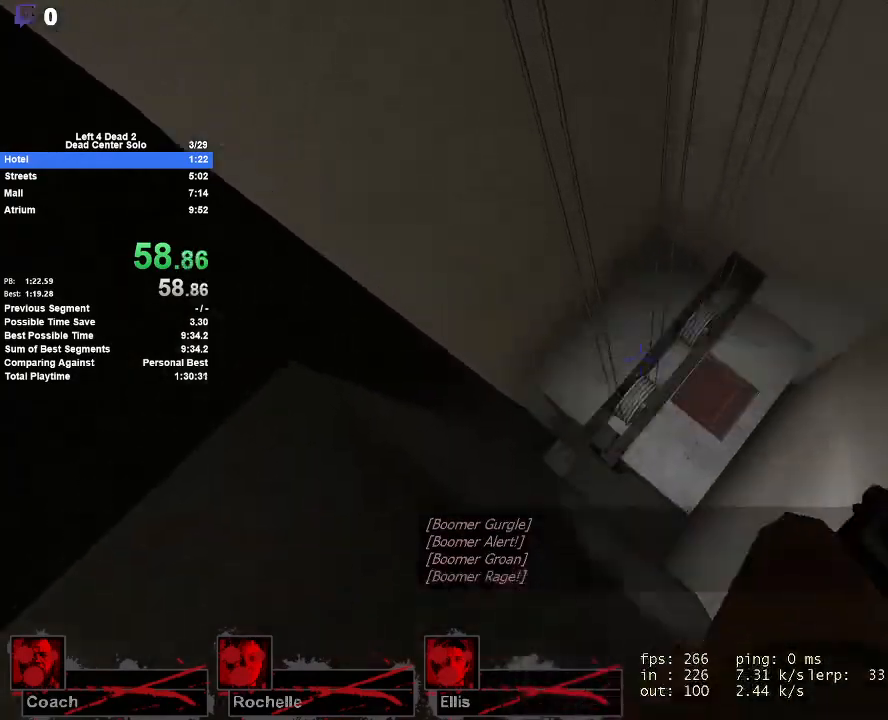
{"keys": [], "mouse": [], "events": []}
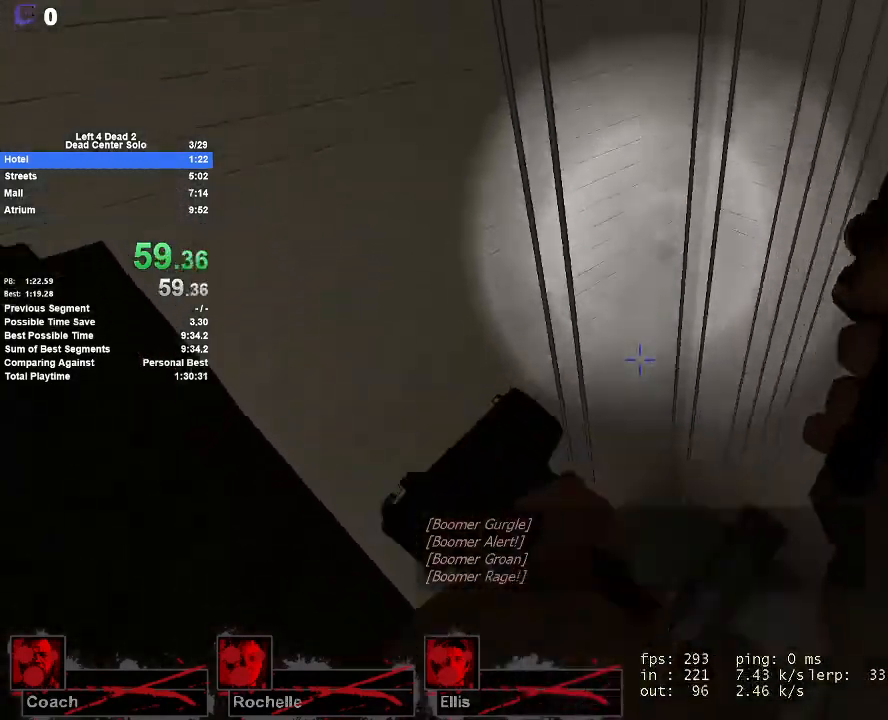
{"keys": [], "mouse": [], "events": []}
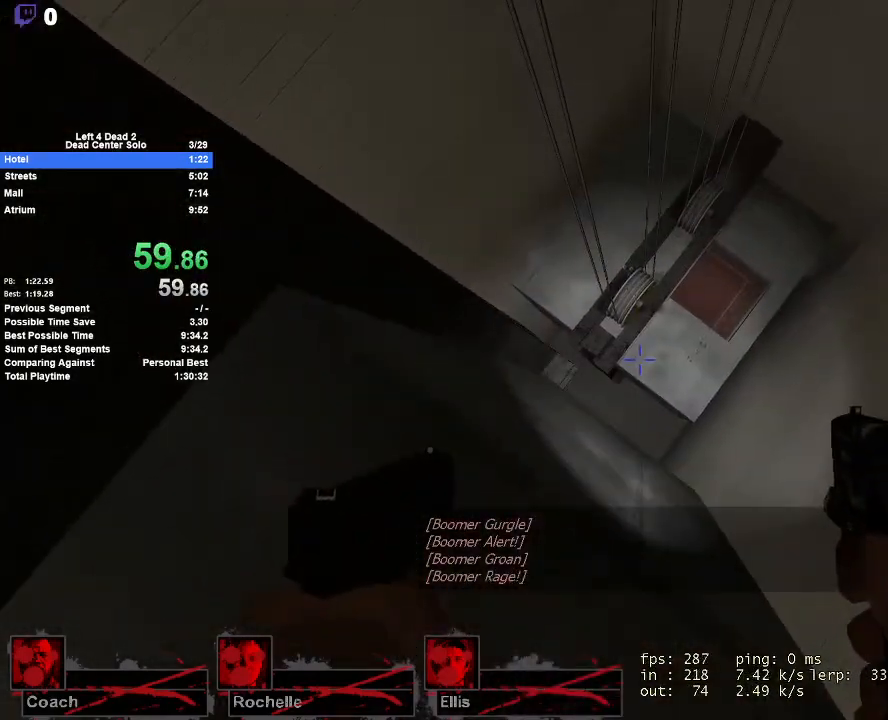
{"keys": ["w"], "mouse": [], "events": [[233, "w", "down"]]}
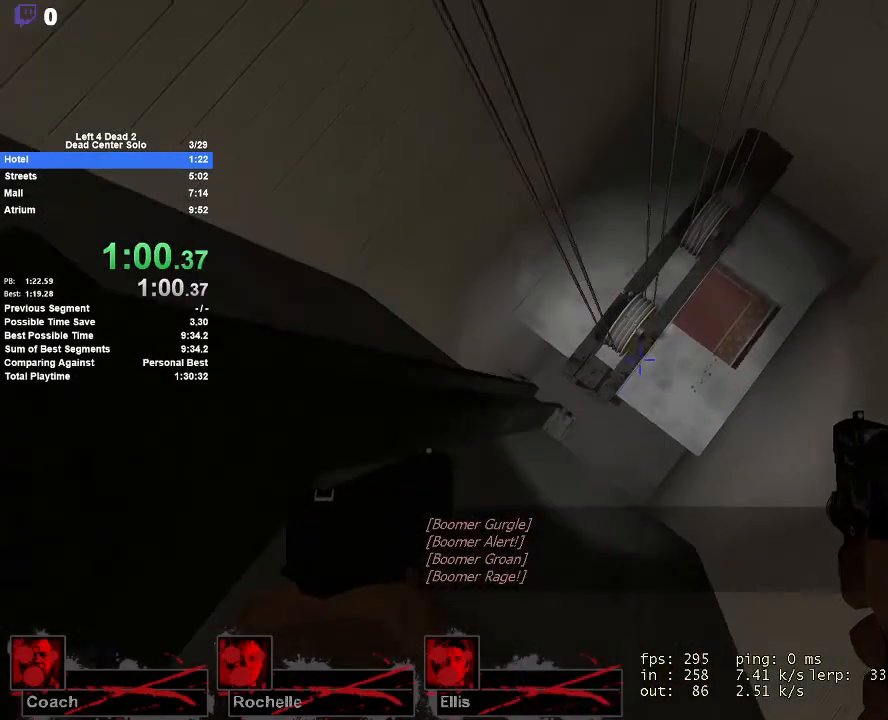
{"keys": [], "mouse": [], "events": [[17, "w", "up"], [300, "s", "down"], [400, "s", "up"]]}
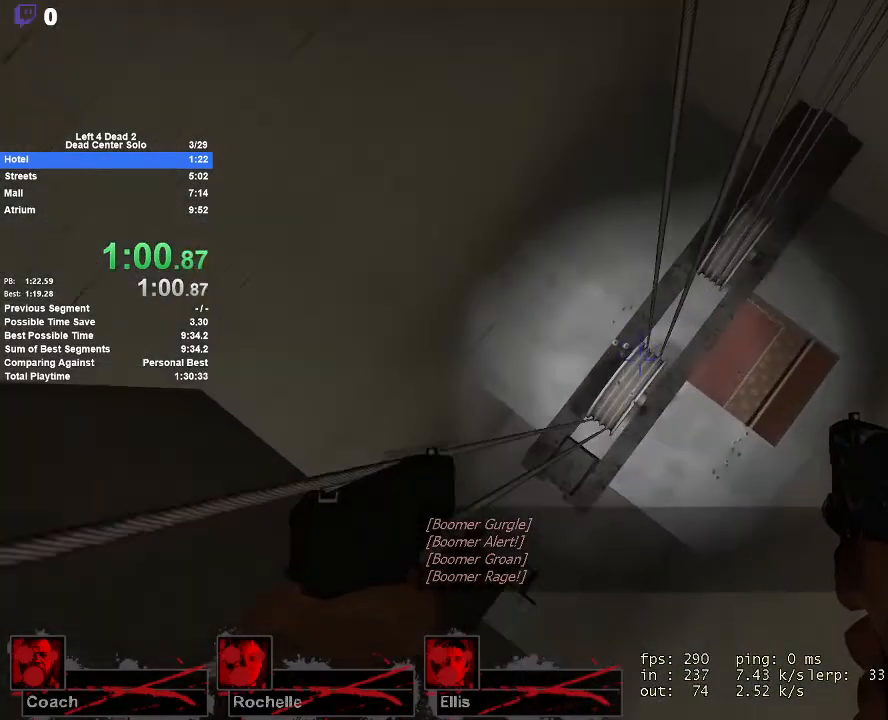
{"keys": ["d", "w"], "mouse": [], "events": [[183, "d", "down"], [317, "w", "down"]]}
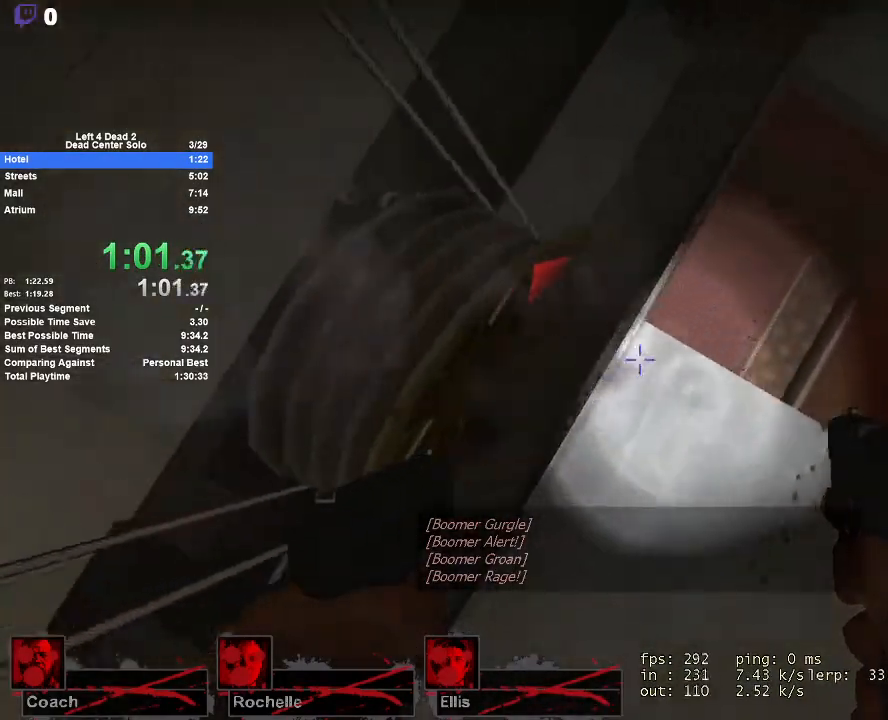
{"keys": ["a"], "mouse": [], "events": [[100, "w", "up"], [283, "d", "up"], [333, "a", "down"]]}
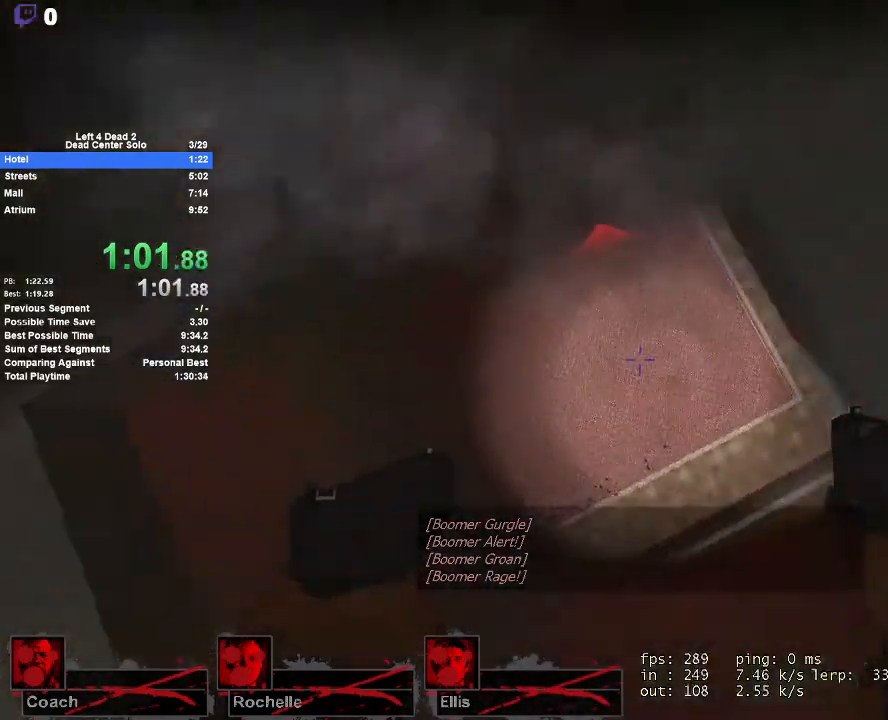
{"keys": ["a", "w"], "mouse": [], "events": [[167, "a", "up"], [267, "d", "down"], [267, "w", "down"], [300, "d", "up"], [483, "a", "down"]]}
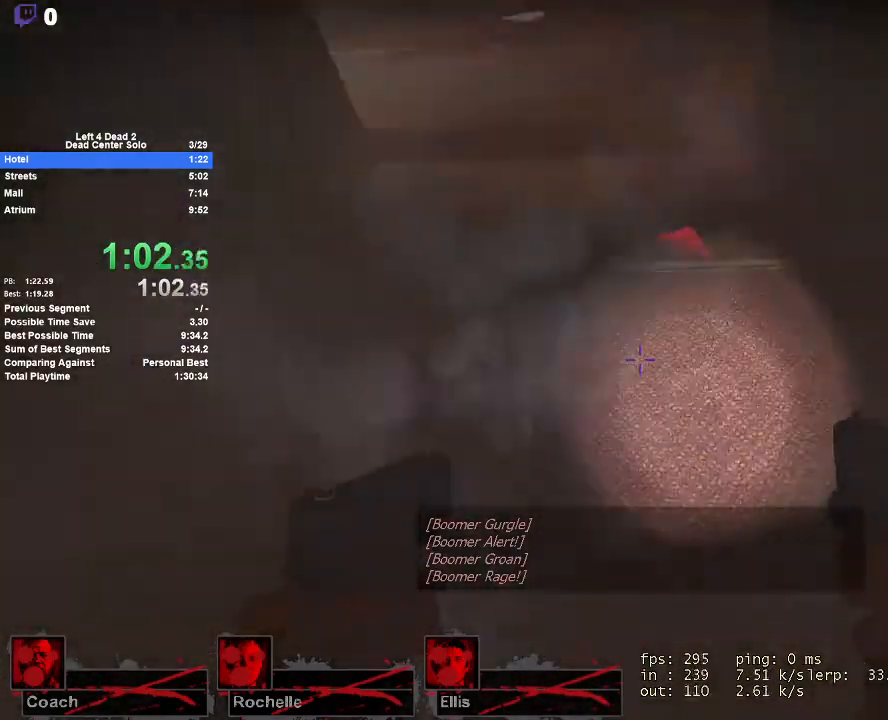
{"keys": ["w"], "mouse": [], "events": [[133, "a", "up"]]}
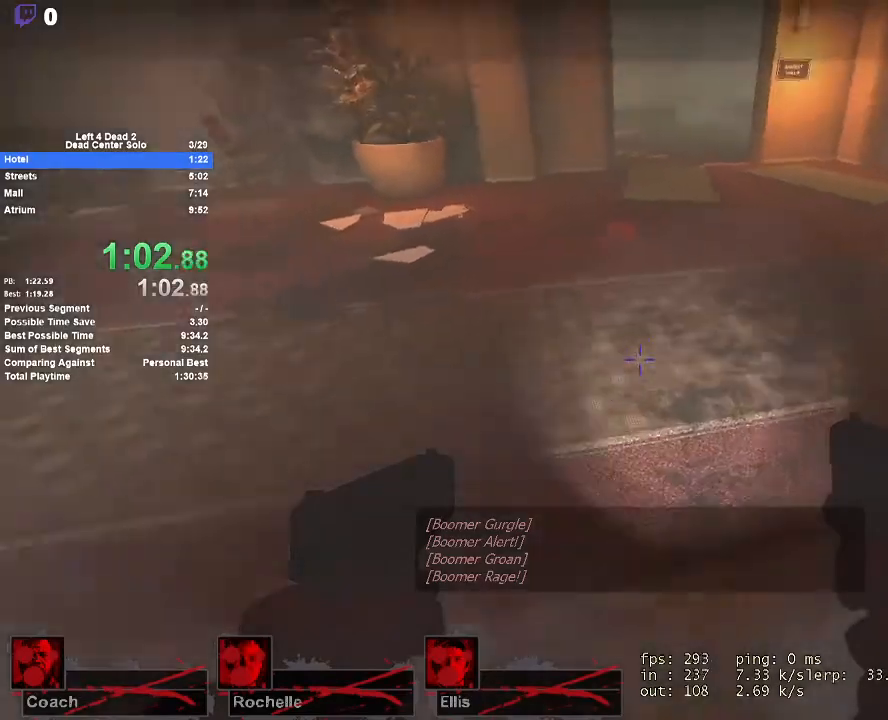
{"keys": ["d", "space"], "mouse": [], "events": [[333, "d", "down"], [433, "space", "down"], [483, "w", "up"]]}
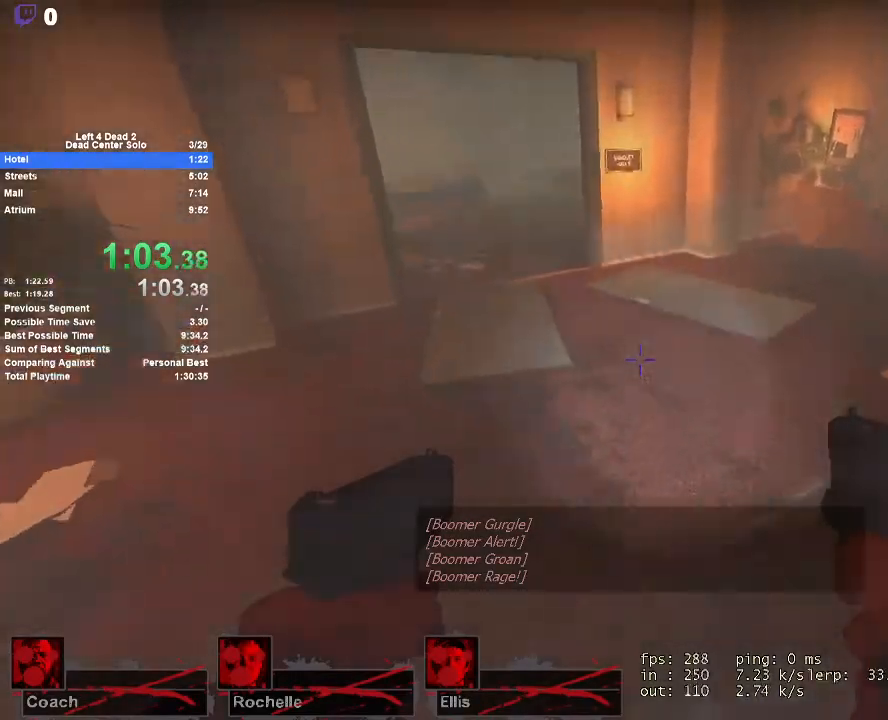
{"keys": ["d"], "mouse": [], "events": [[117, "space", "up"]]}
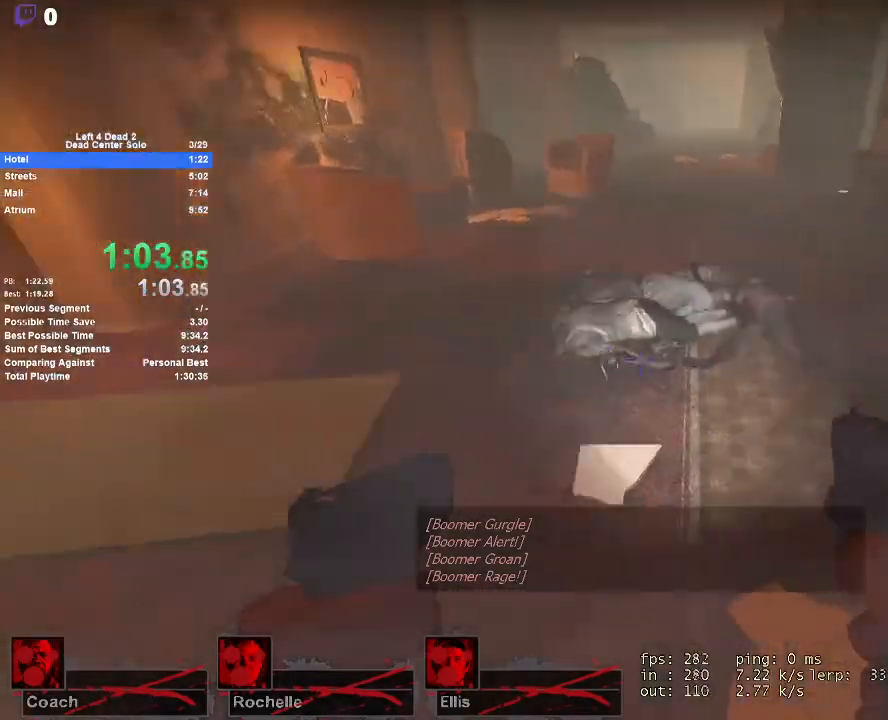
{"keys": ["a"], "mouse": [], "events": [[33, "space", "down"], [267, "a", "down"], [267, "d", "up"], [267, "space", "up"]]}
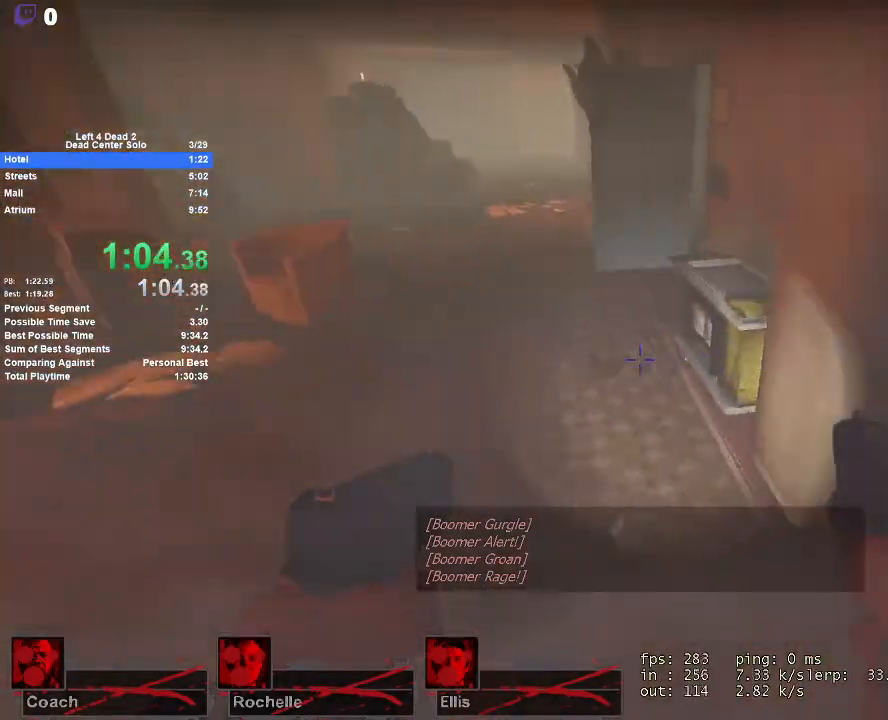
{"keys": ["d"], "mouse": [], "events": [[200, "space", "down"], [250, "d", "down"], [283, "a", "up"], [467, "space", "up"]]}
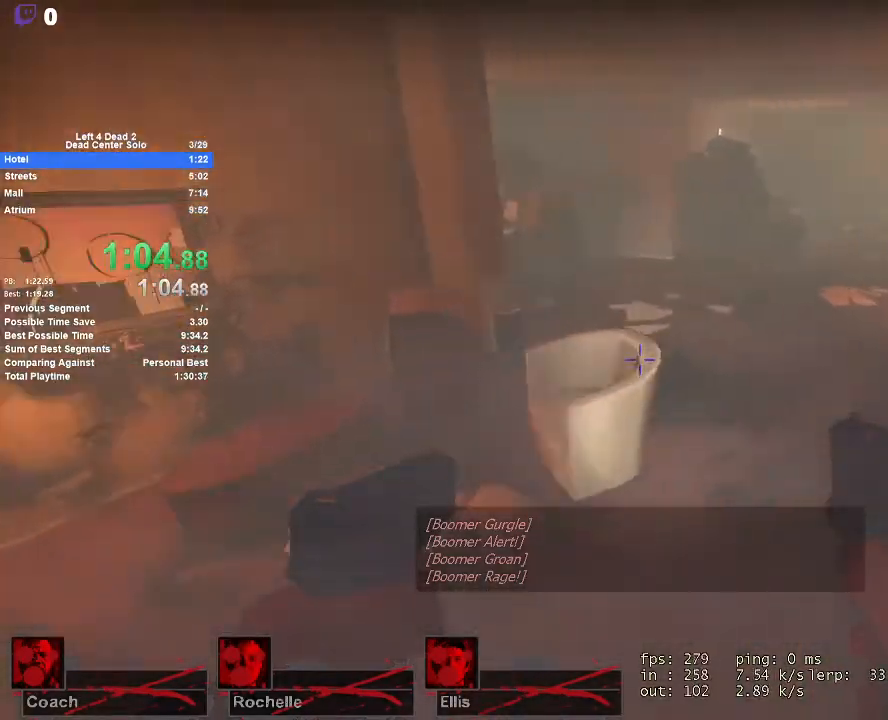
{"keys": ["a", "space"], "mouse": [], "events": [[300, "space", "down"], [450, "a", "down"], [483, "d", "up"]]}
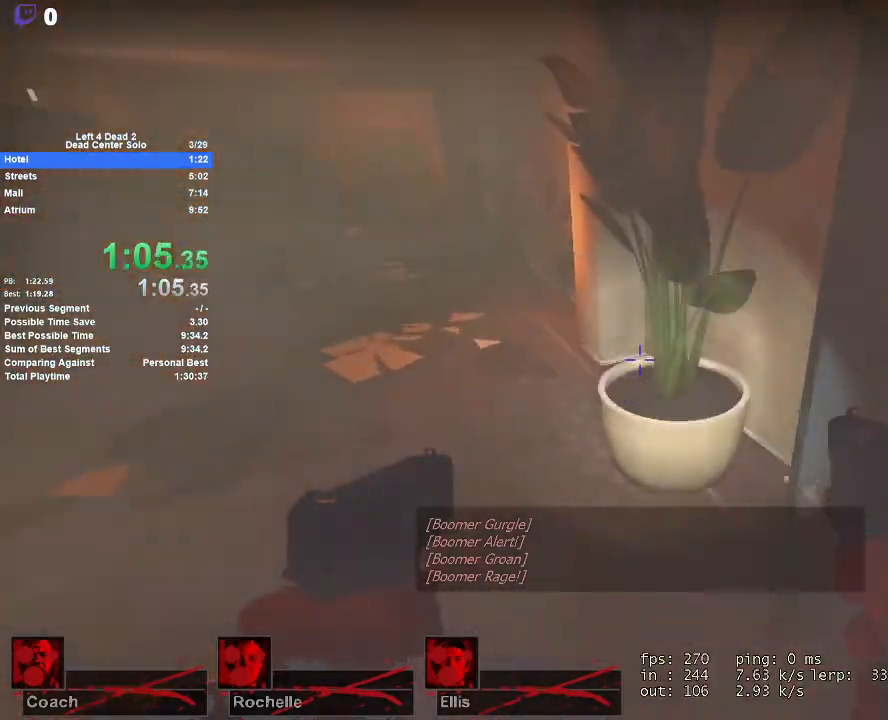
{"keys": ["a", "space"], "mouse": [], "events": [[83, "space", "up"], [467, "space", "down"]]}
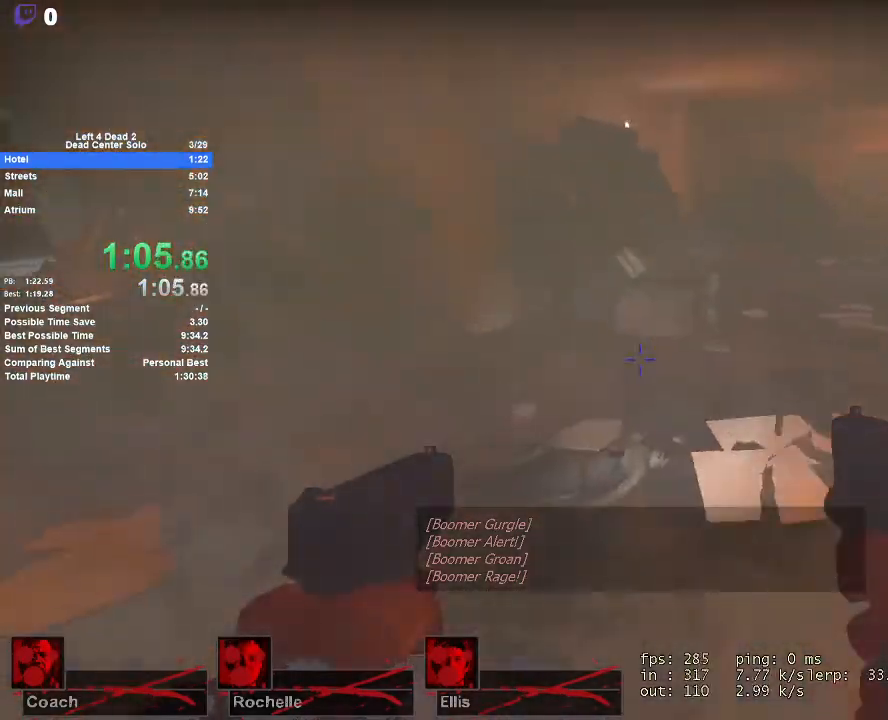
{"keys": ["d"], "mouse": [], "events": [[17, "d", "down"], [50, "a", "up"], [200, "space", "up"]]}
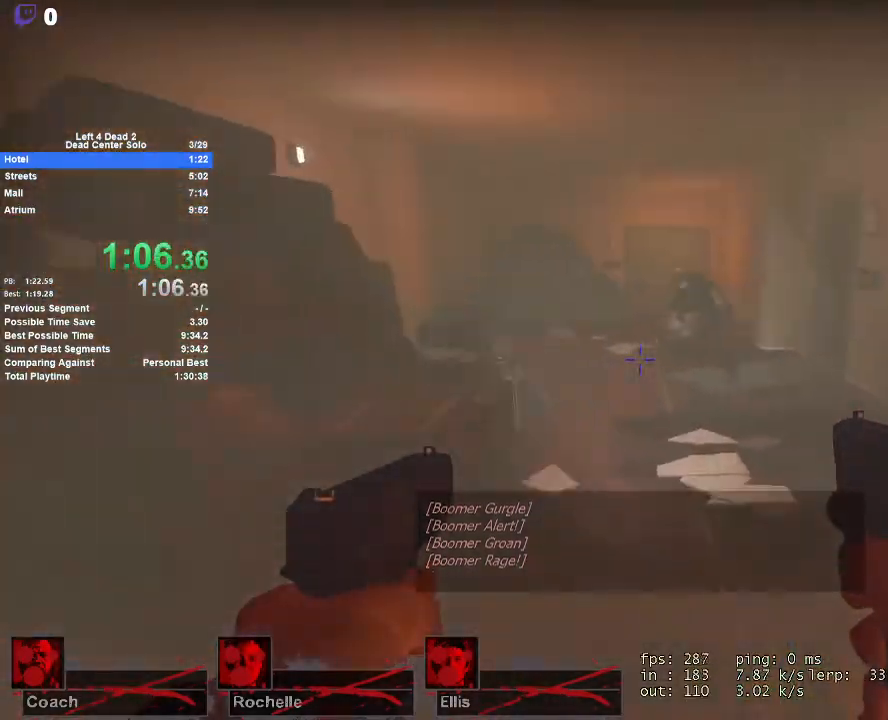
{"keys": ["d"], "mouse": [], "events": [[67, "mouse_left", "down"], [67, "space", "down"], [117, "mouse_left", "up"], [167, "mouse_left", "down"], [300, "mouse_left", "up"], [333, "mouse_left", "down"], [350, "space", "up"], [400, "mouse_left", "up"]]}
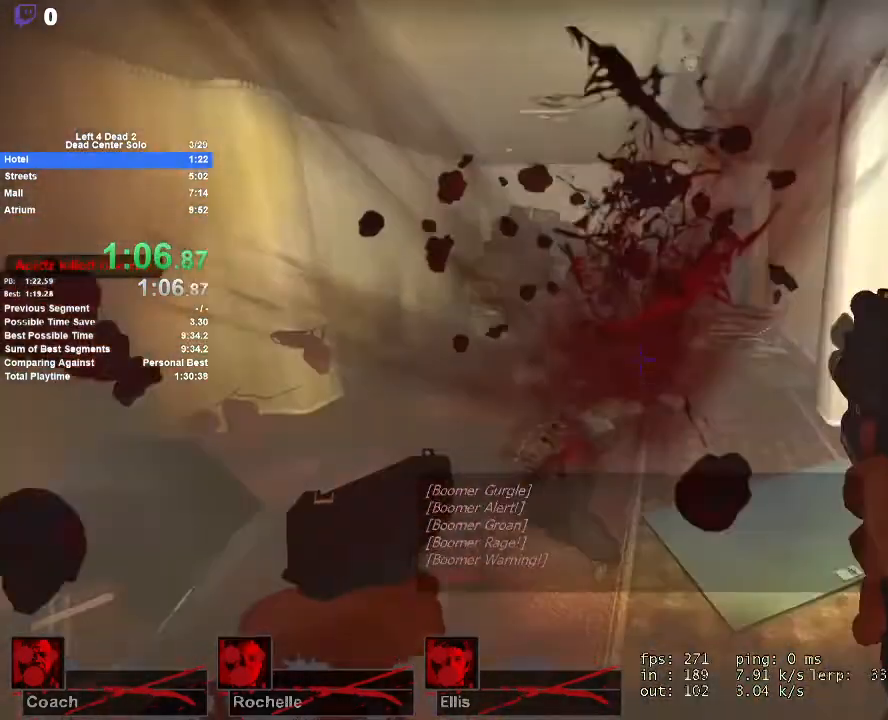
{"keys": ["w"], "mouse": [], "events": [[33, "w", "down"], [183, "d", "up"]]}
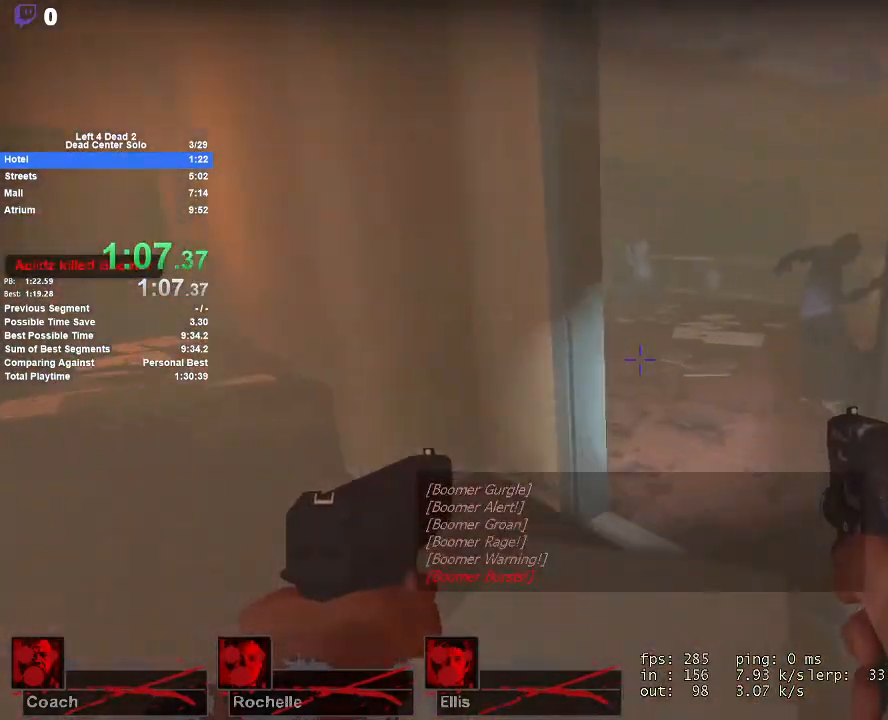
{"keys": ["a", "w"], "mouse": ["left"], "events": [[100, "d", "down"], [250, "d", "up"], [383, "a", "down"], [383, "mouse_left", "down"]]}
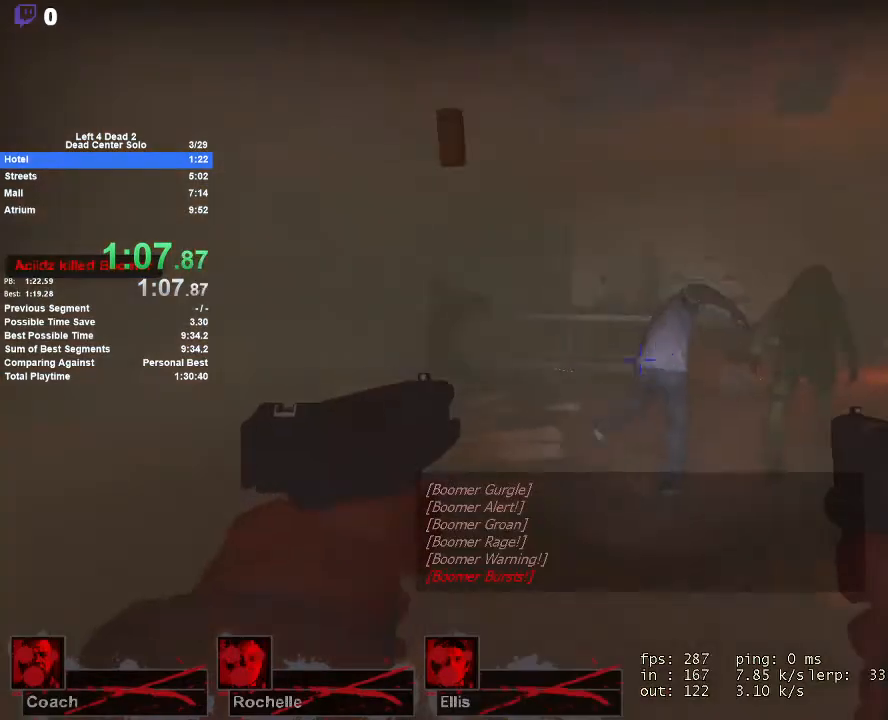
{"keys": ["d", "w"], "mouse": [], "events": [[117, "mouse_left", "up"], [267, "a", "up"], [400, "d", "down"]]}
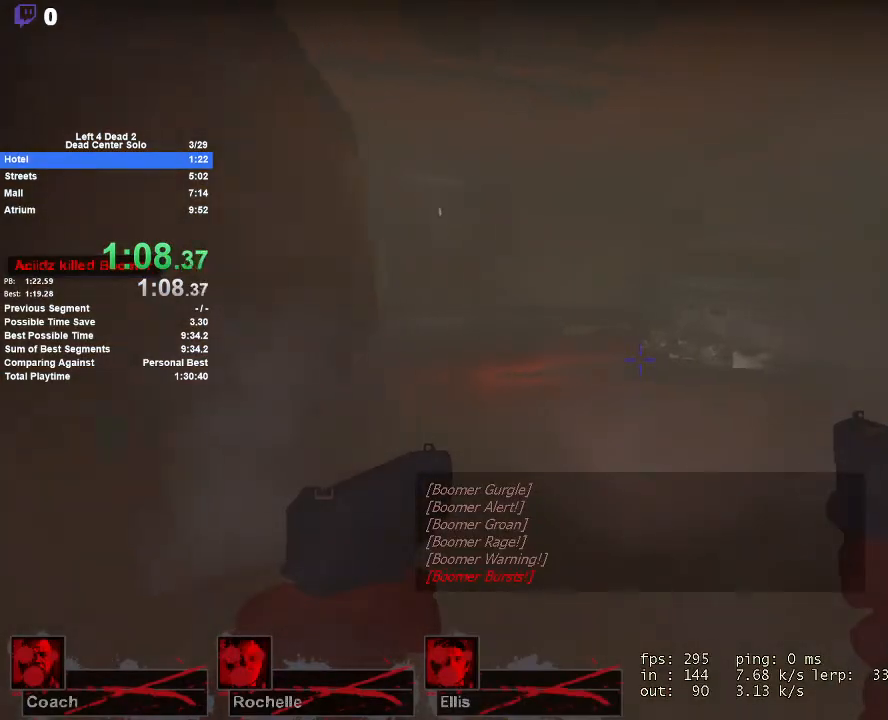
{"keys": ["w"], "mouse": [], "events": [[33, "d", "up"], [317, "r", "down"], [467, "r", "up"]]}
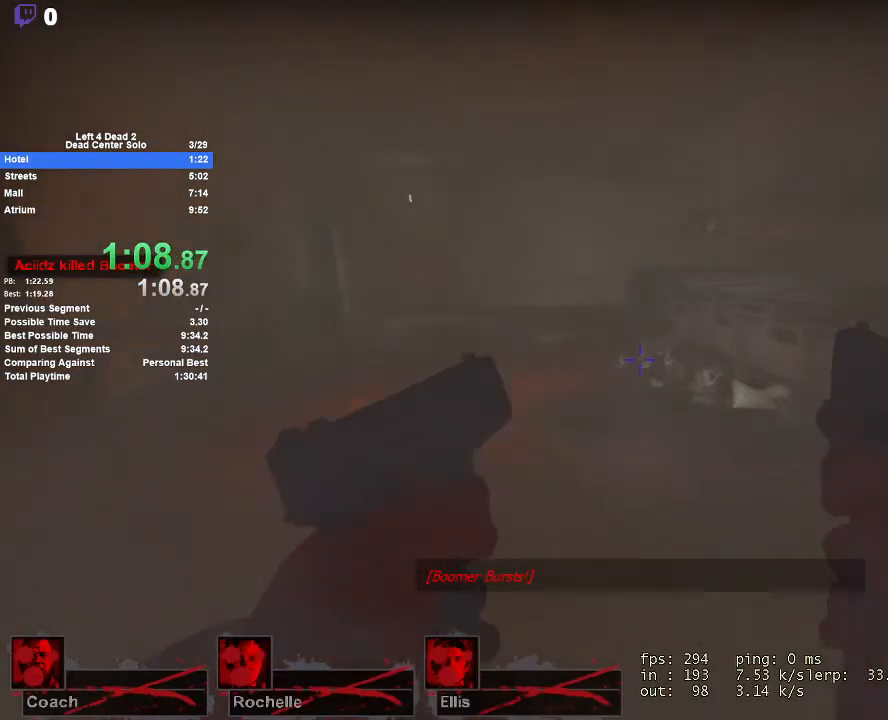
{"keys": ["a"], "mouse": [], "events": [[100, "space", "down"], [200, "w", "up"], [233, "a", "down"], [283, "space", "up"]]}
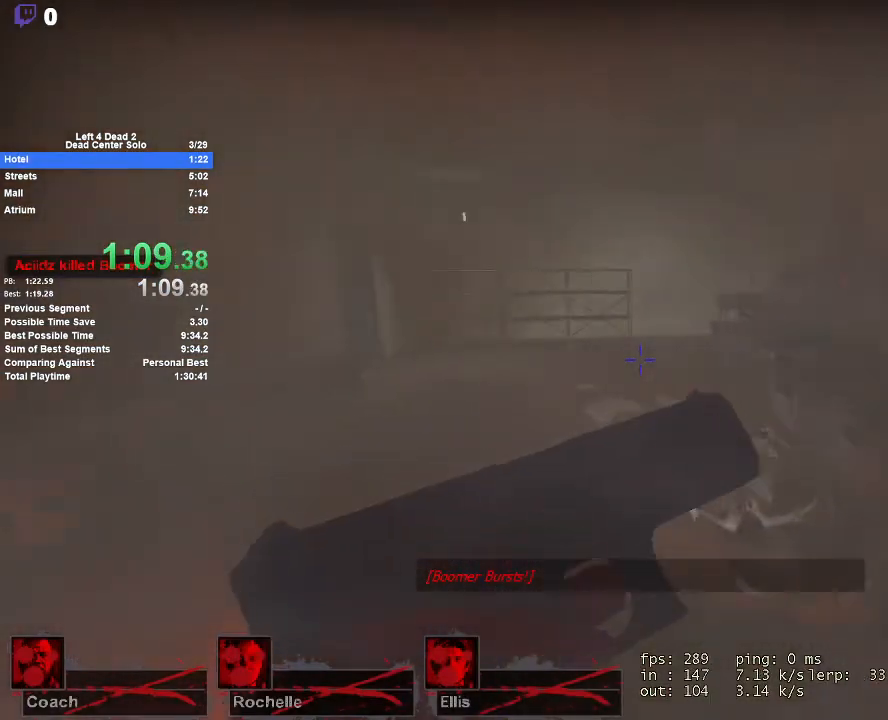
{"keys": ["d"], "mouse": [], "events": [[250, "space", "down"], [300, "a", "up"], [350, "d", "down"], [483, "space", "up"]]}
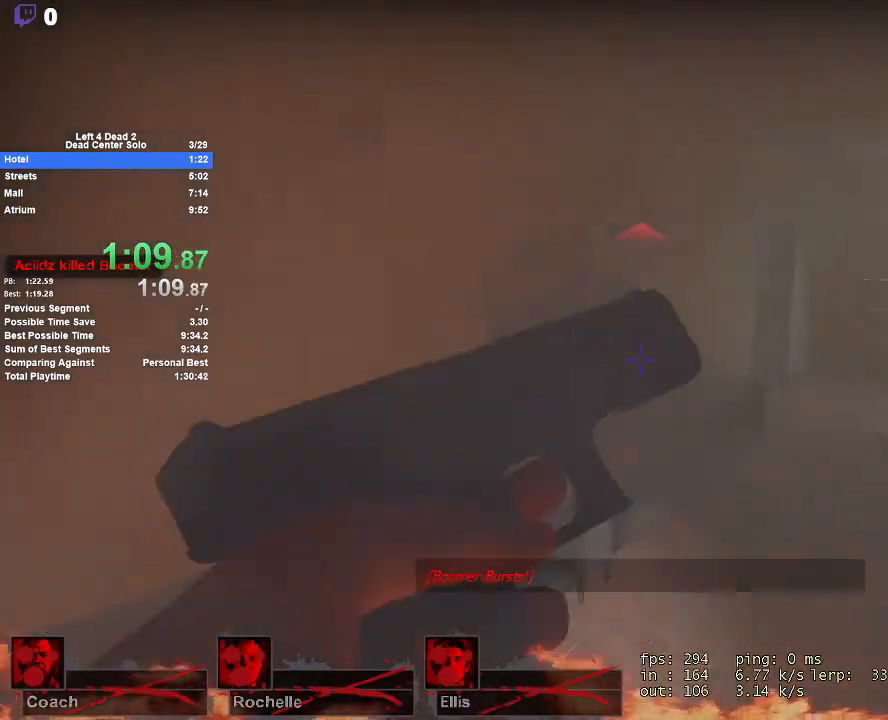
{"keys": ["d", "space"], "mouse": [], "events": [[417, "space", "down"]]}
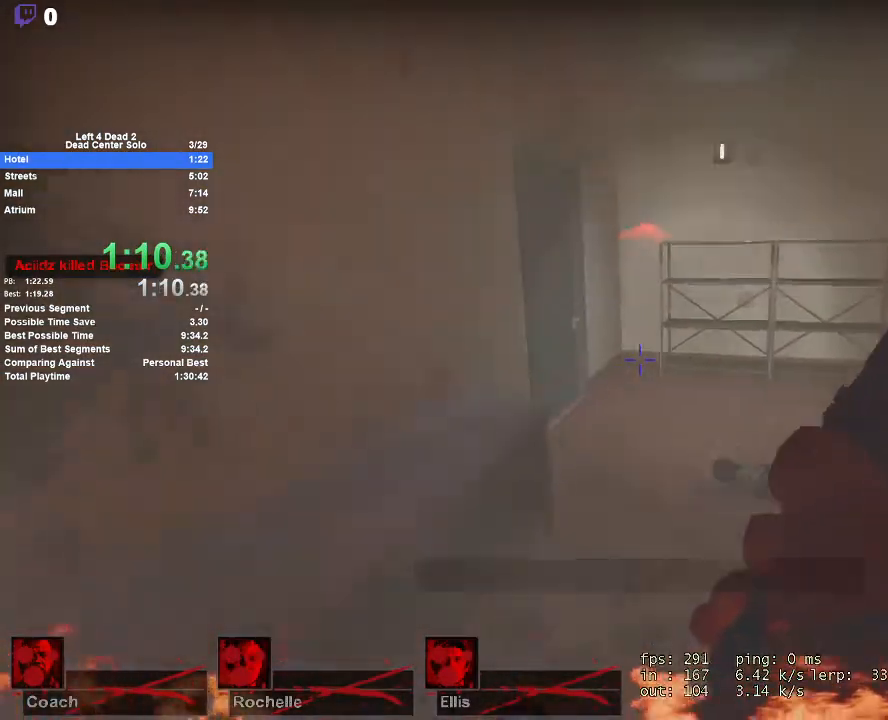
{"keys": ["w"], "mouse": [], "events": [[150, "space", "up"], [200, "a", "down"], [250, "d", "up"], [383, "w", "down"], [483, "a", "up"]]}
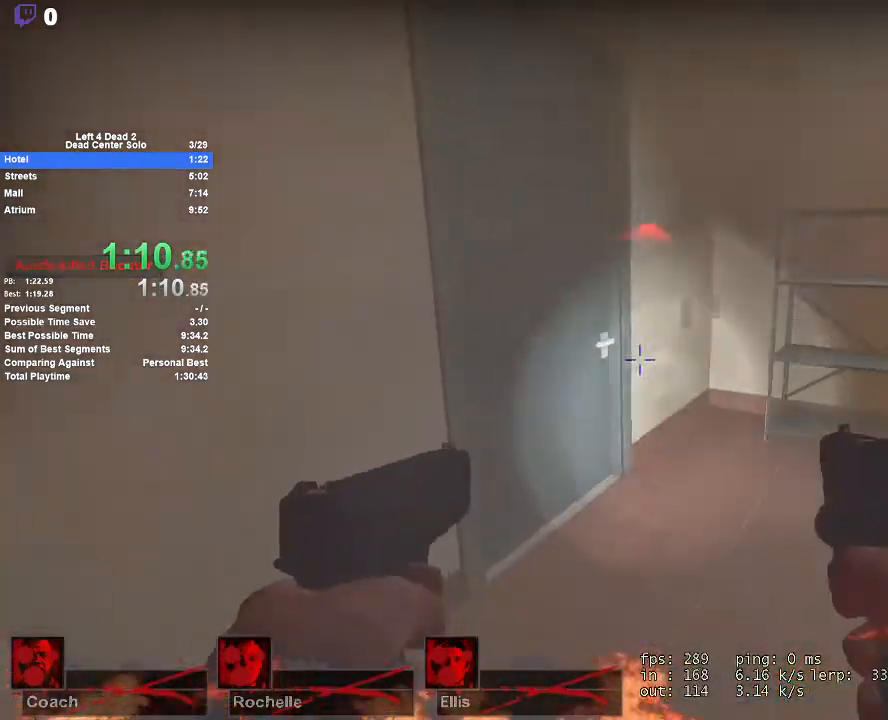
{"keys": ["w"], "mouse": [], "events": [[17, "e", "down"], [67, "d", "down"], [167, "d", "up"], [167, "e", "up"], [350, "a", "down"], [500, "a", "up"]]}
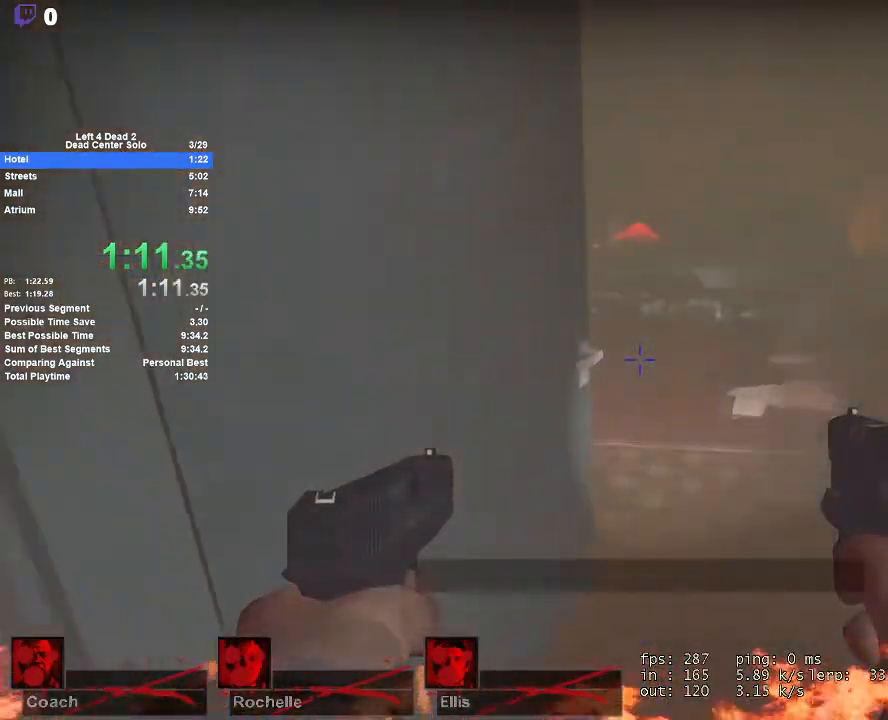
{"keys": ["w"], "mouse": [], "events": [[33, "e", "down"], [83, "d", "down"], [217, "d", "up"], [267, "e", "up"]]}